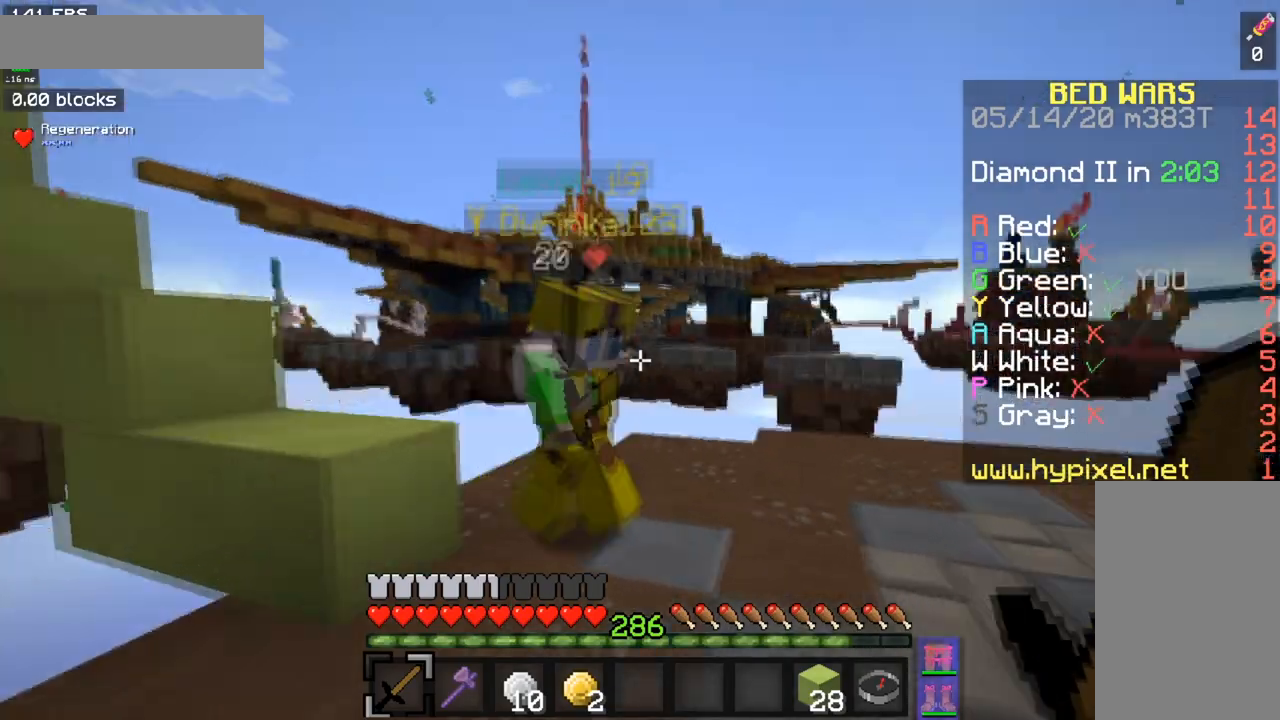
Gameplay with keyboard and mouse; each line is a JSON object with the keys and mouse buttons held at the frame after it. "events" lists presses ("down") and releases ("up") of "a", "d", "s", "space", "w", "mouse_left" and "mouse_right" between this image and that frame as [ms after this image, input, new state], when the widget could be followed in between. "mouse_left", "mouse_right" = the "left", "right" buttons of the "mouse" list. No other keys are recorded. Fast repeated clicks can show as one long hold. Mouse movement is not recorded.
{"keys": [], "mouse": ["left", "right"], "events": [[134, "mouse_left", "down"], [134, "mouse_right", "down"], [401, "w", "up"]]}
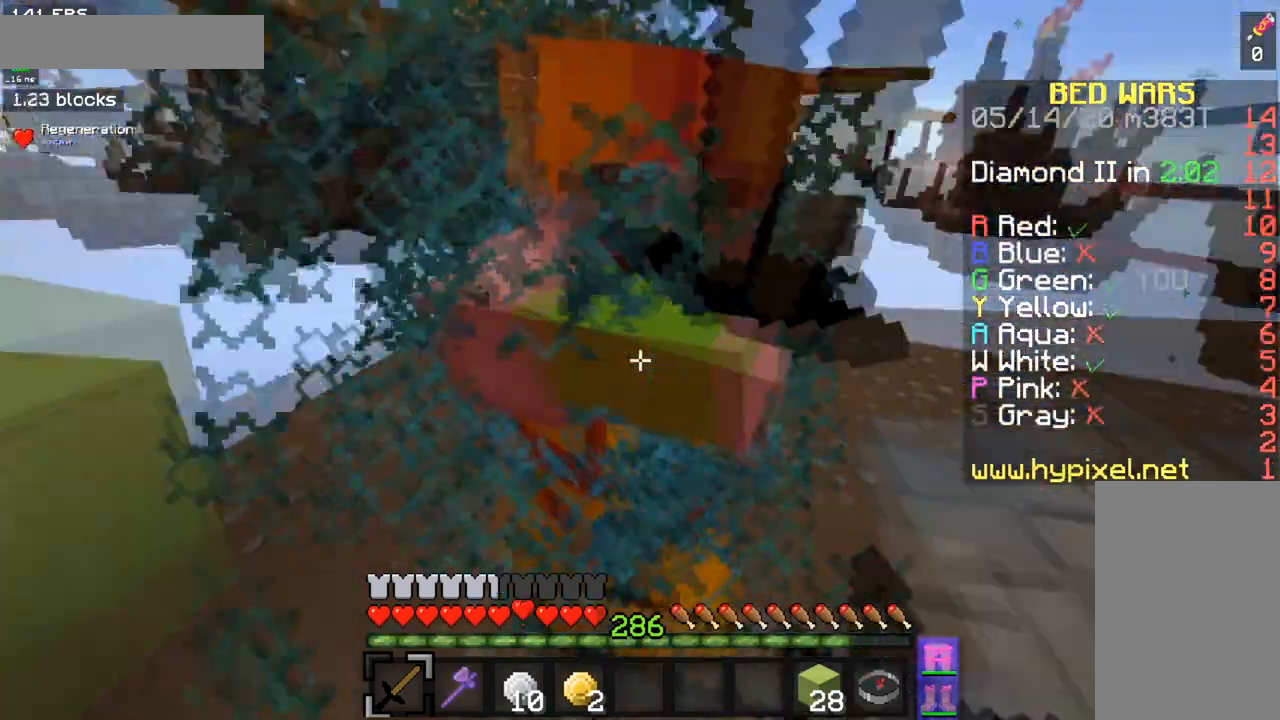
{"keys": ["w"], "mouse": ["left"], "events": [[16, "mouse_left", "up"], [133, "mouse_left", "down"], [250, "w", "down"], [267, "mouse_right", "up"]]}
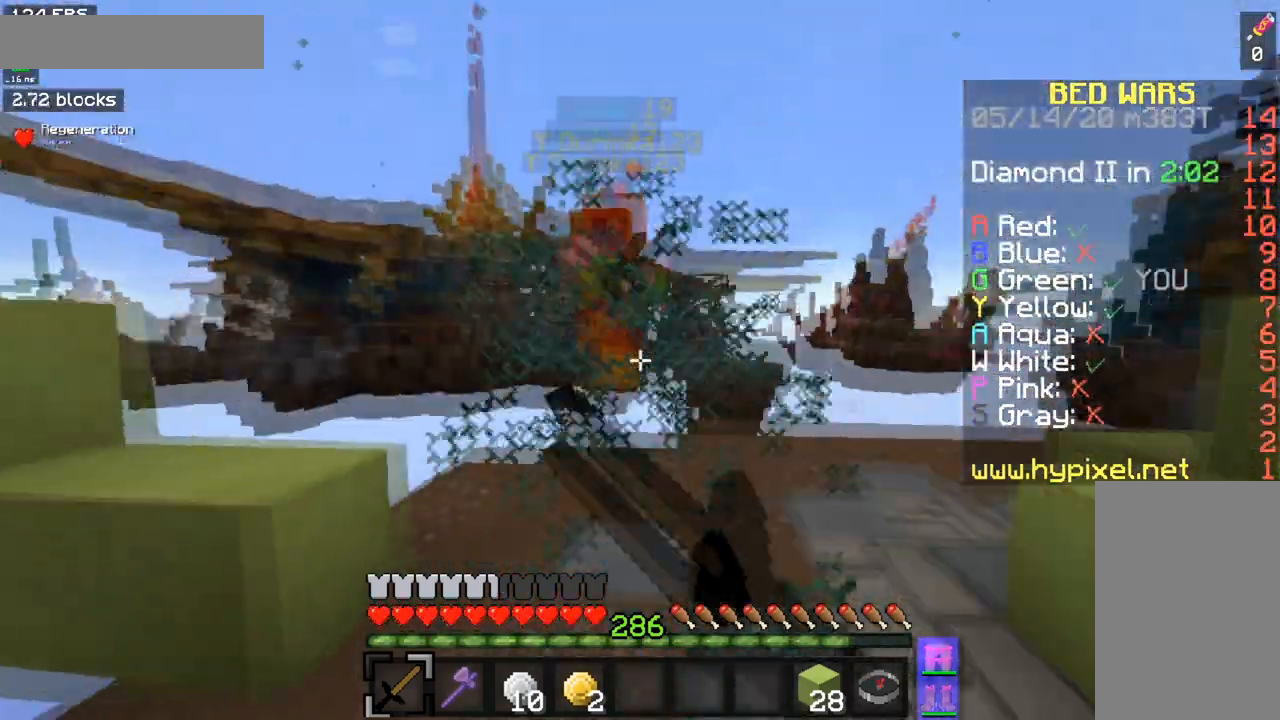
{"keys": ["w"], "mouse": [], "events": [[267, "mouse_left", "up"]]}
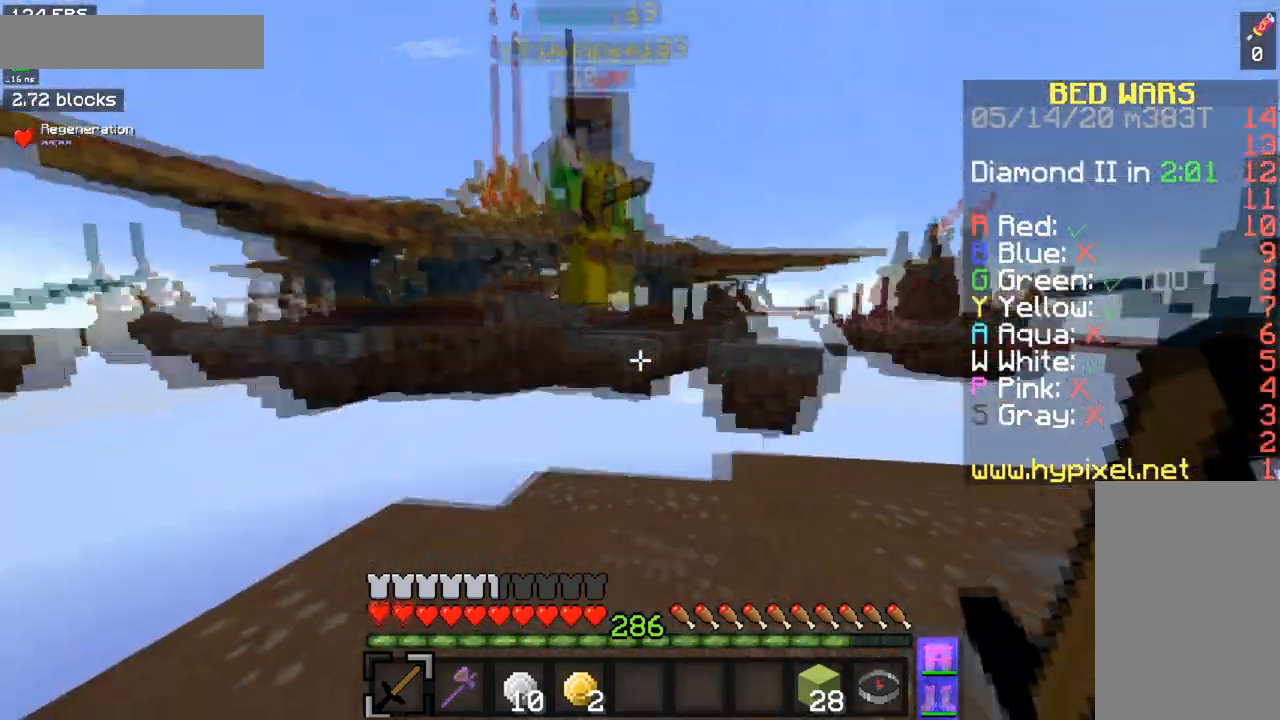
{"keys": ["a", "s"], "mouse": [], "events": [[83, "w", "up"], [200, "s", "down"], [400, "a", "down"]]}
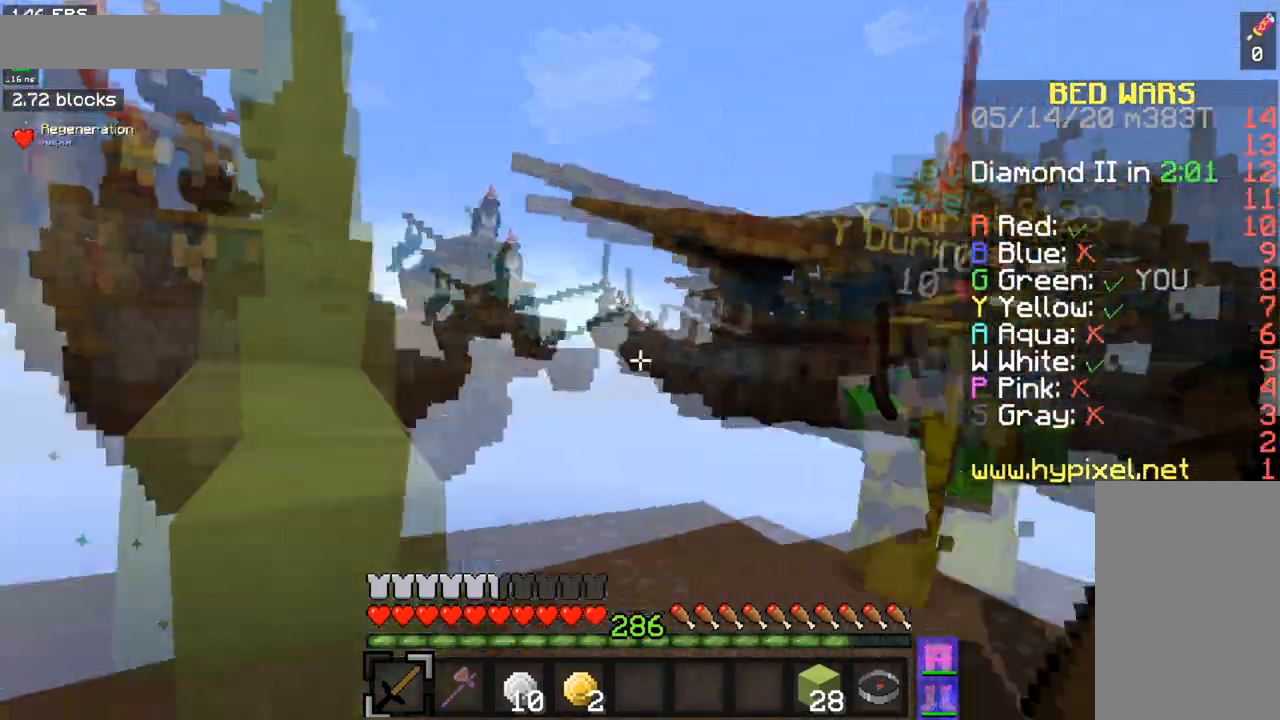
{"keys": ["w"], "mouse": [], "events": [[201, "a", "up"], [234, "w", "down"], [251, "s", "up"]]}
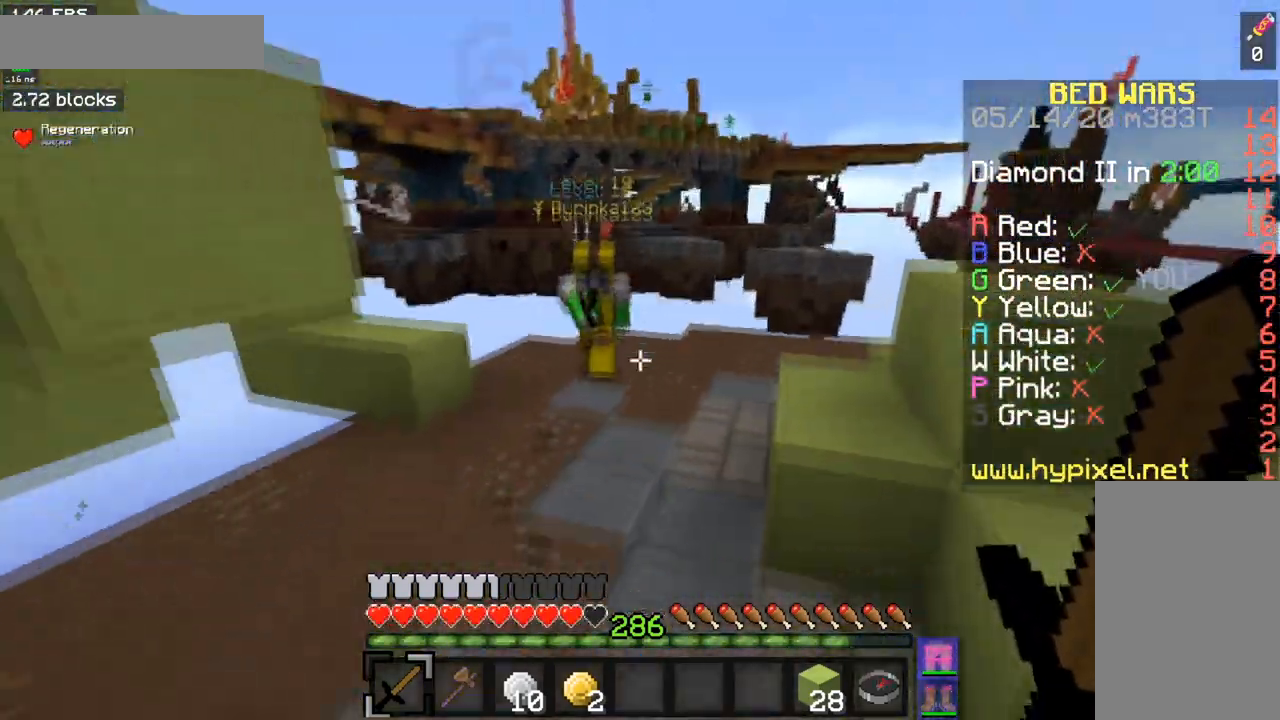
{"keys": ["w"], "mouse": [], "events": []}
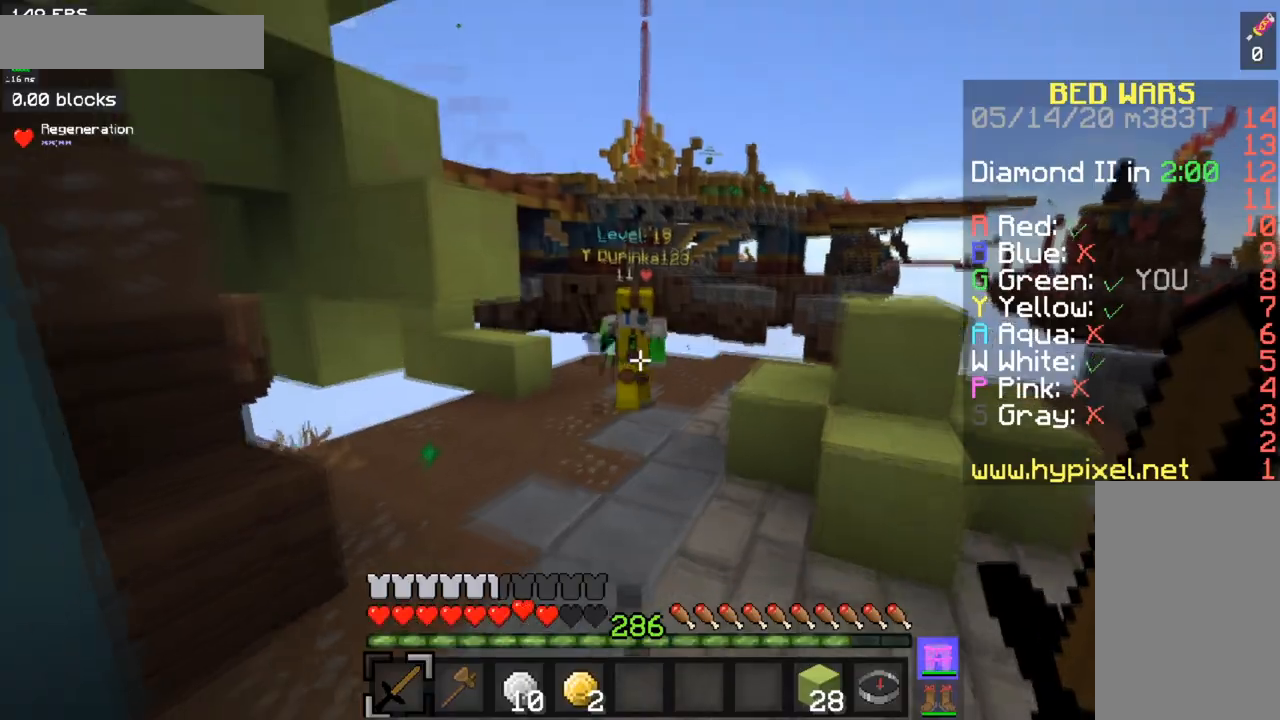
{"keys": ["w"], "mouse": [], "events": []}
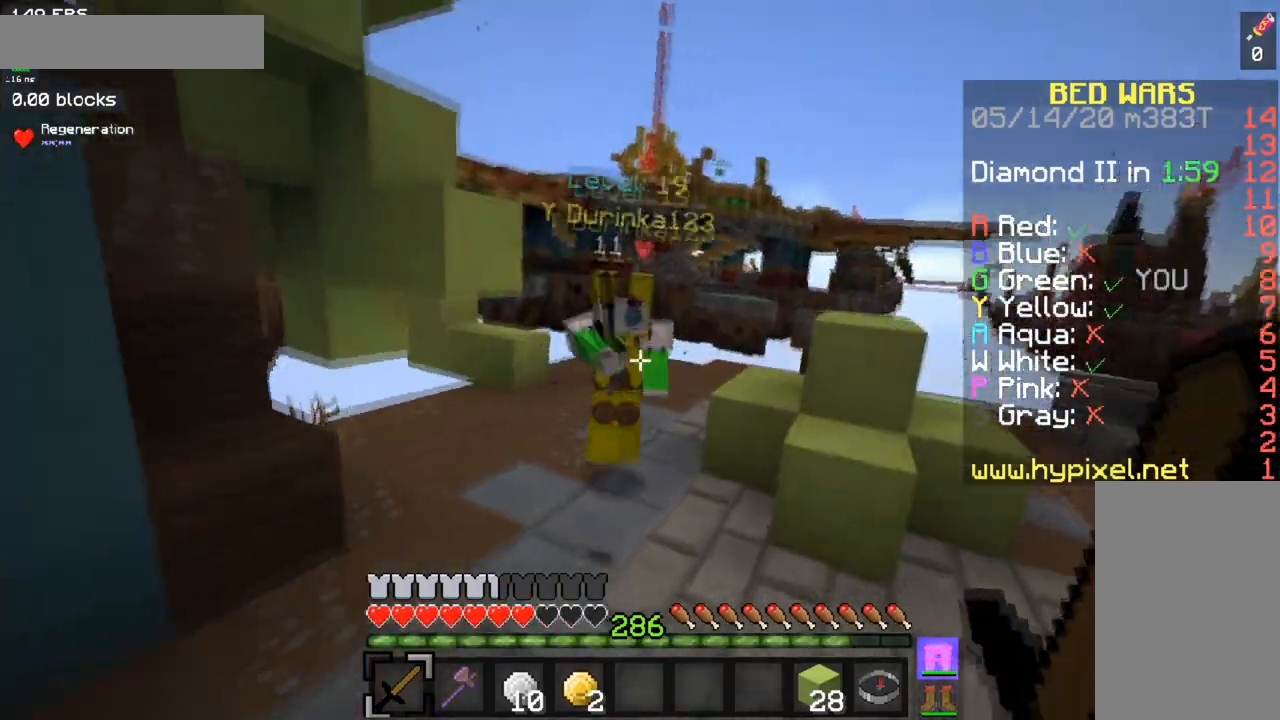
{"keys": ["w"], "mouse": ["left", "right"], "events": [[183, "mouse_left", "down"], [183, "mouse_right", "down"]]}
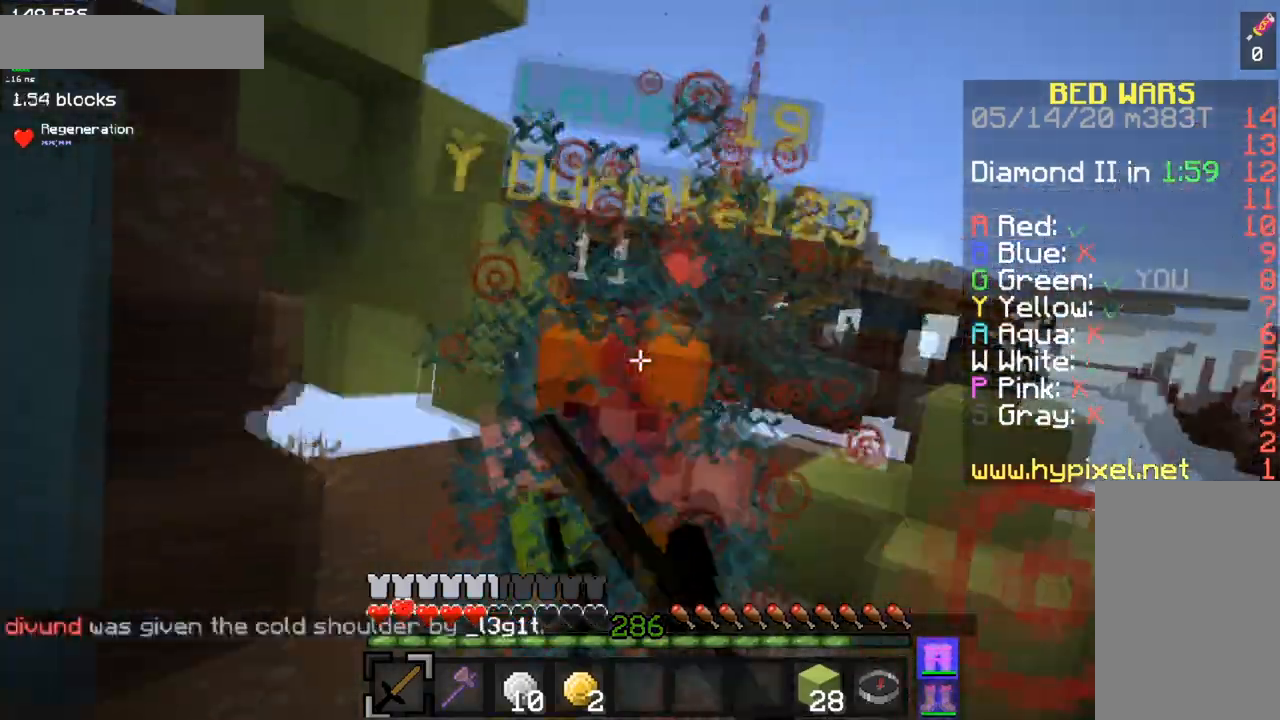
{"keys": ["w"], "mouse": ["left"], "events": [[317, "mouse_right", "up"]]}
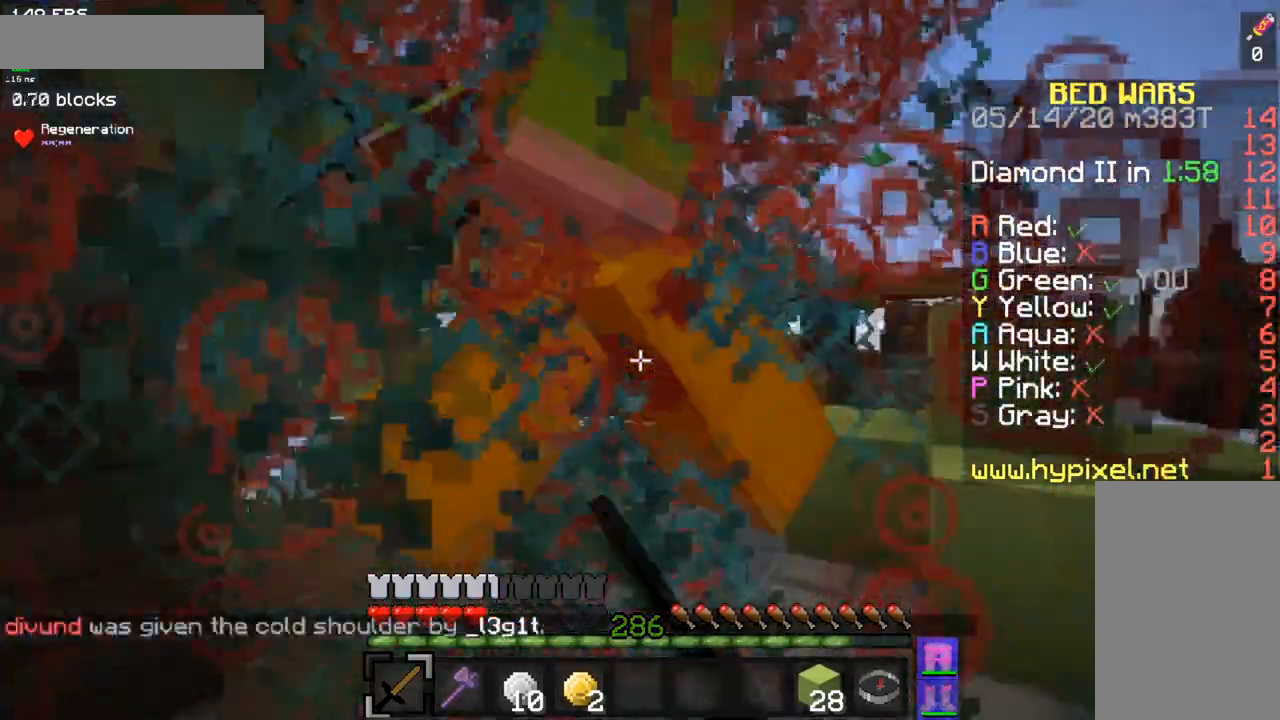
{"keys": ["w"], "mouse": ["left"], "events": []}
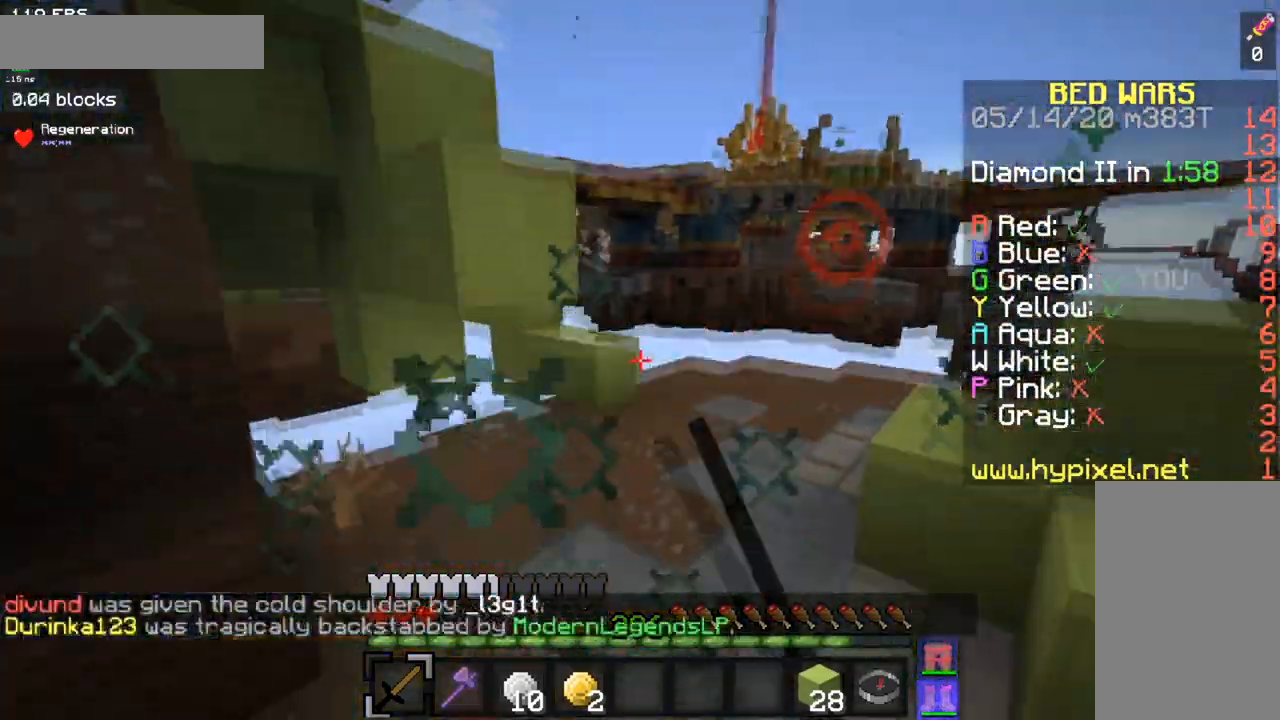
{"keys": ["a", "w"], "mouse": [], "events": [[150, "mouse_left", "up"], [234, "a", "down"], [251, "w", "up"], [334, "w", "down"]]}
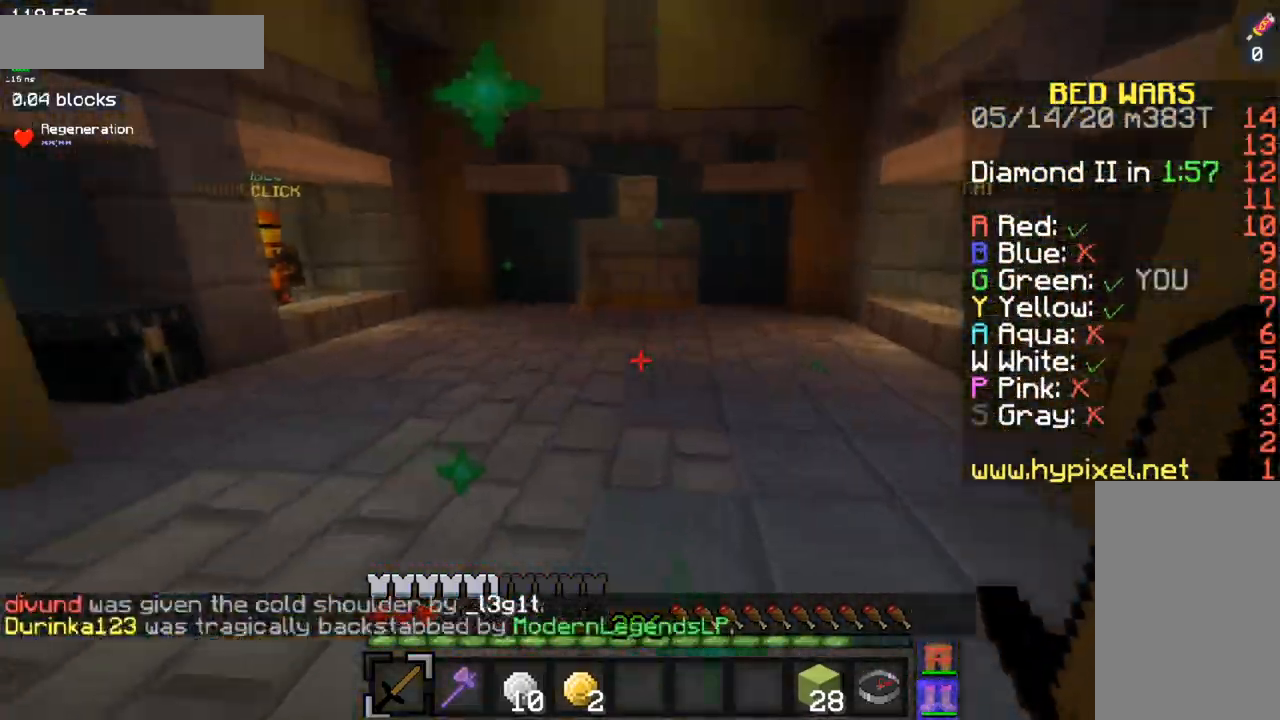
{"keys": ["space", "w"], "mouse": [], "events": [[17, "a", "up"], [417, "space", "down"]]}
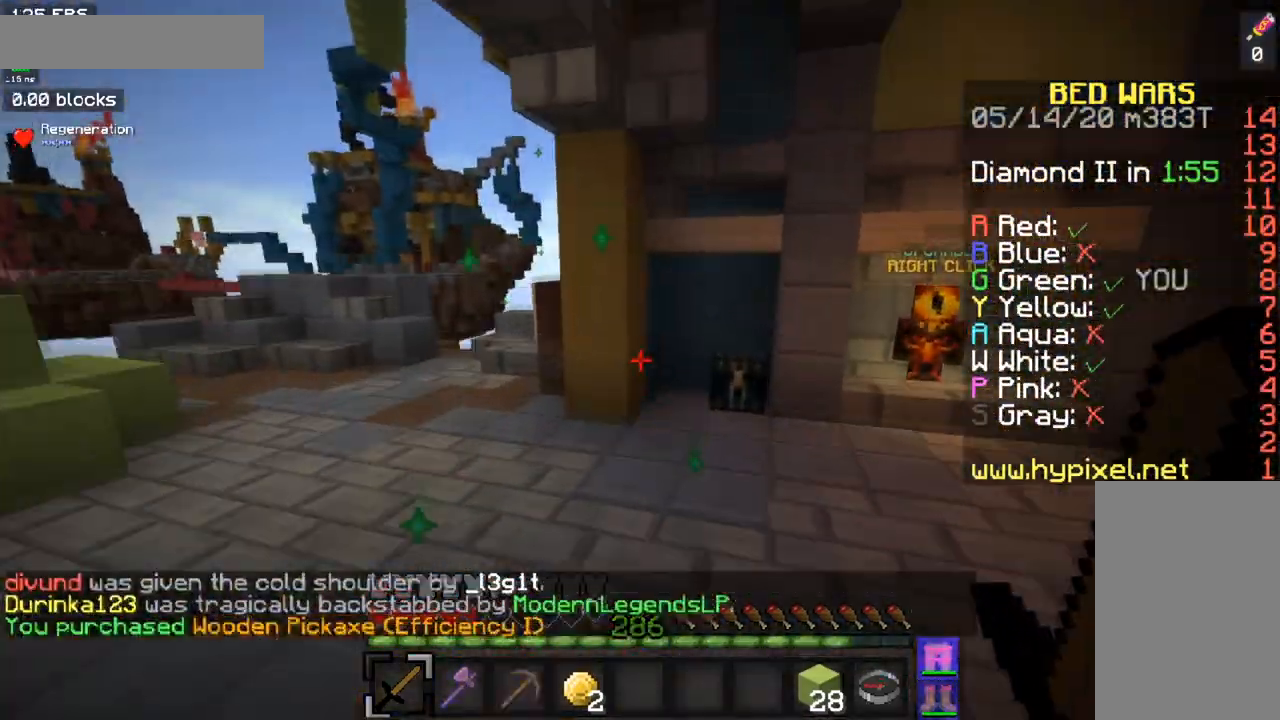
{"keys": ["w"], "mouse": [], "events": [[201, "space", "up"]]}
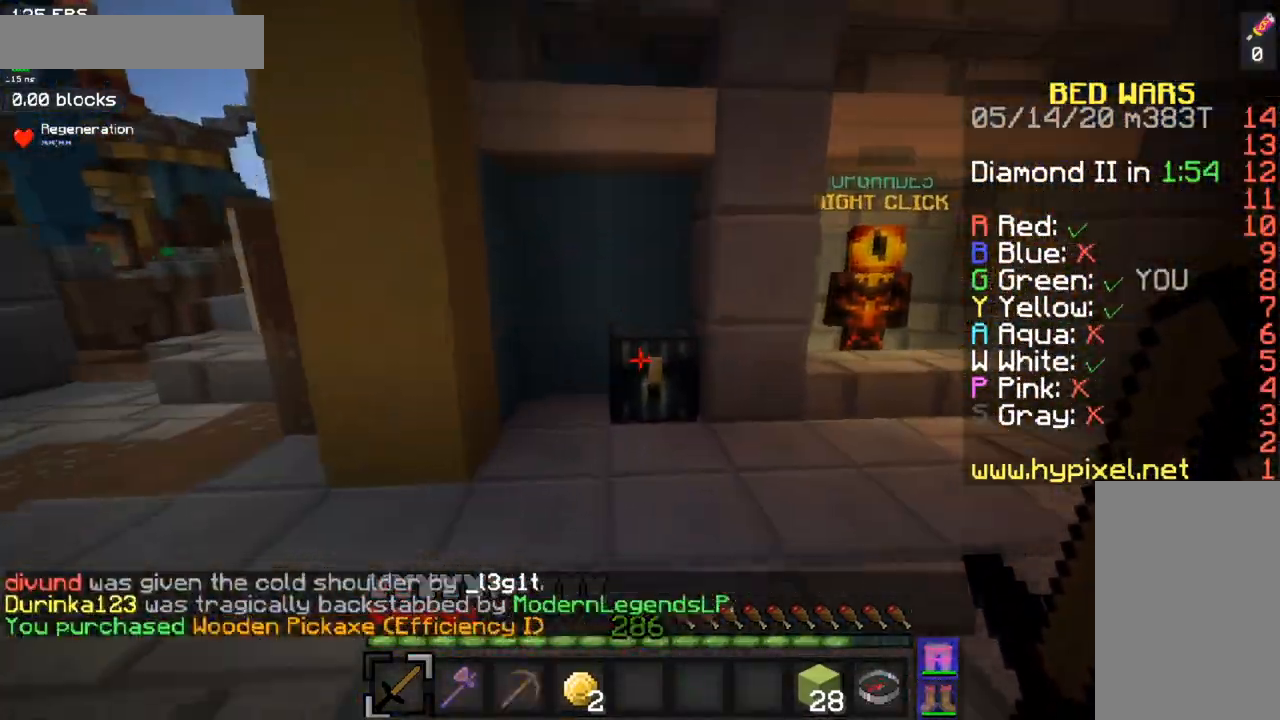
{"keys": [], "mouse": [], "events": [[17, "mouse_right", "down"], [167, "mouse_right", "up"], [250, "w", "up"]]}
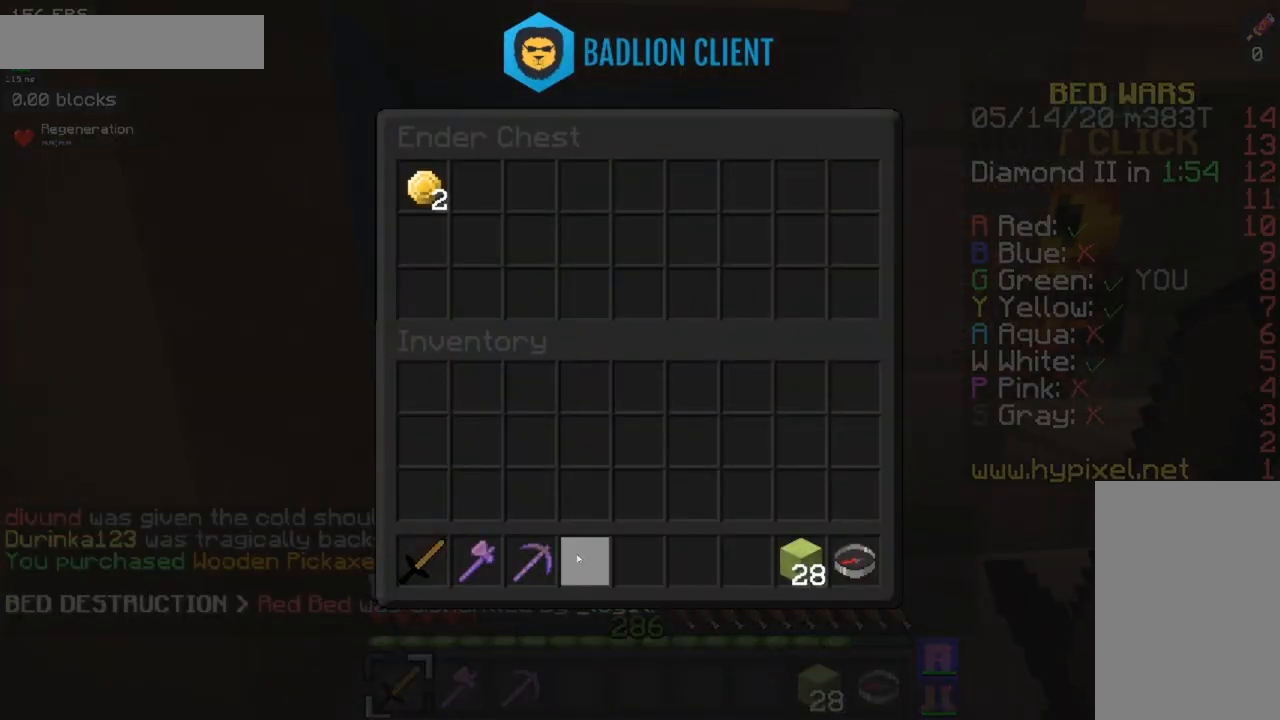
{"keys": ["space", "w"], "mouse": [], "events": [[167, "a", "down"], [217, "w", "down"], [467, "space", "down"], [484, "a", "up"]]}
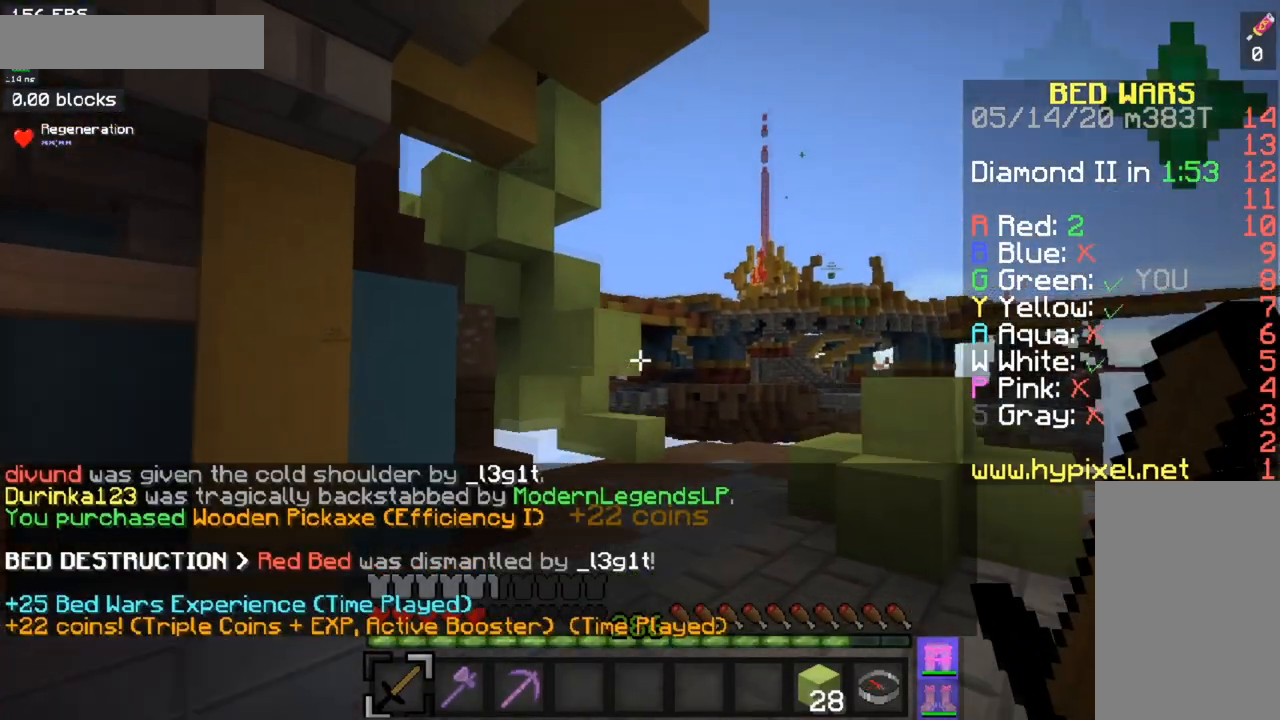
{"keys": ["w"], "mouse": [], "events": [[300, "space", "up"]]}
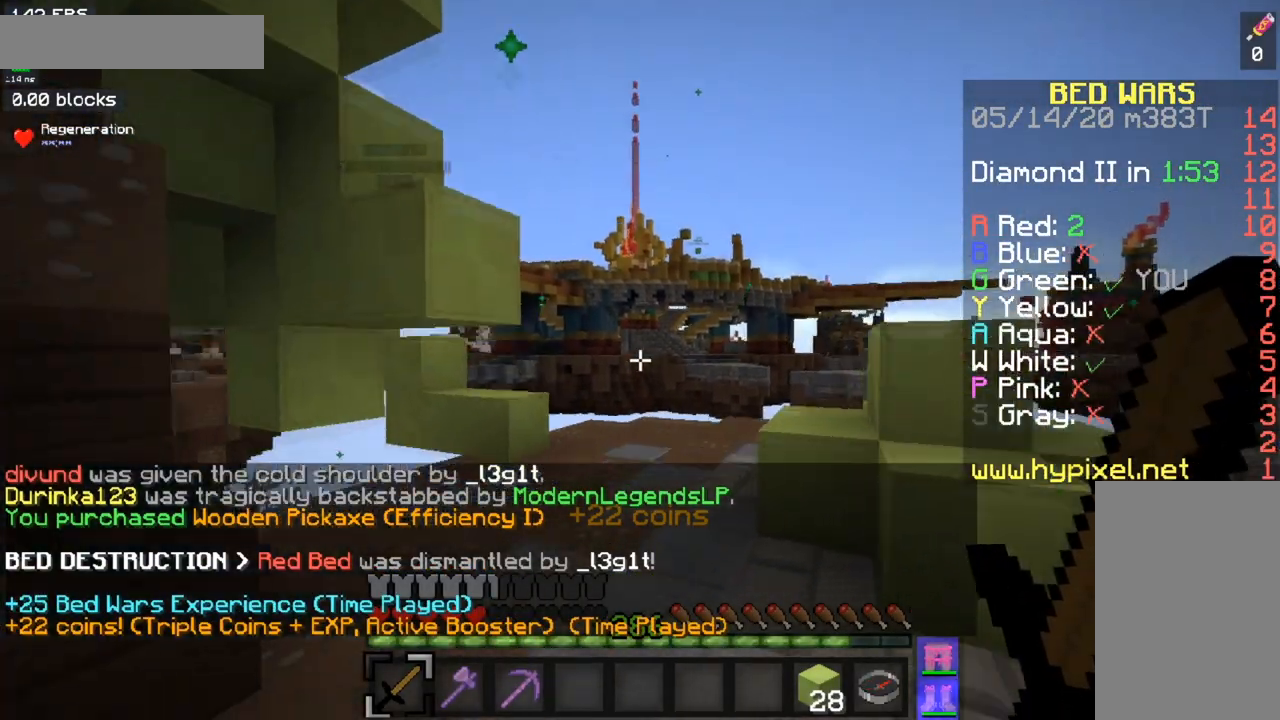
{"keys": ["w"], "mouse": [], "events": []}
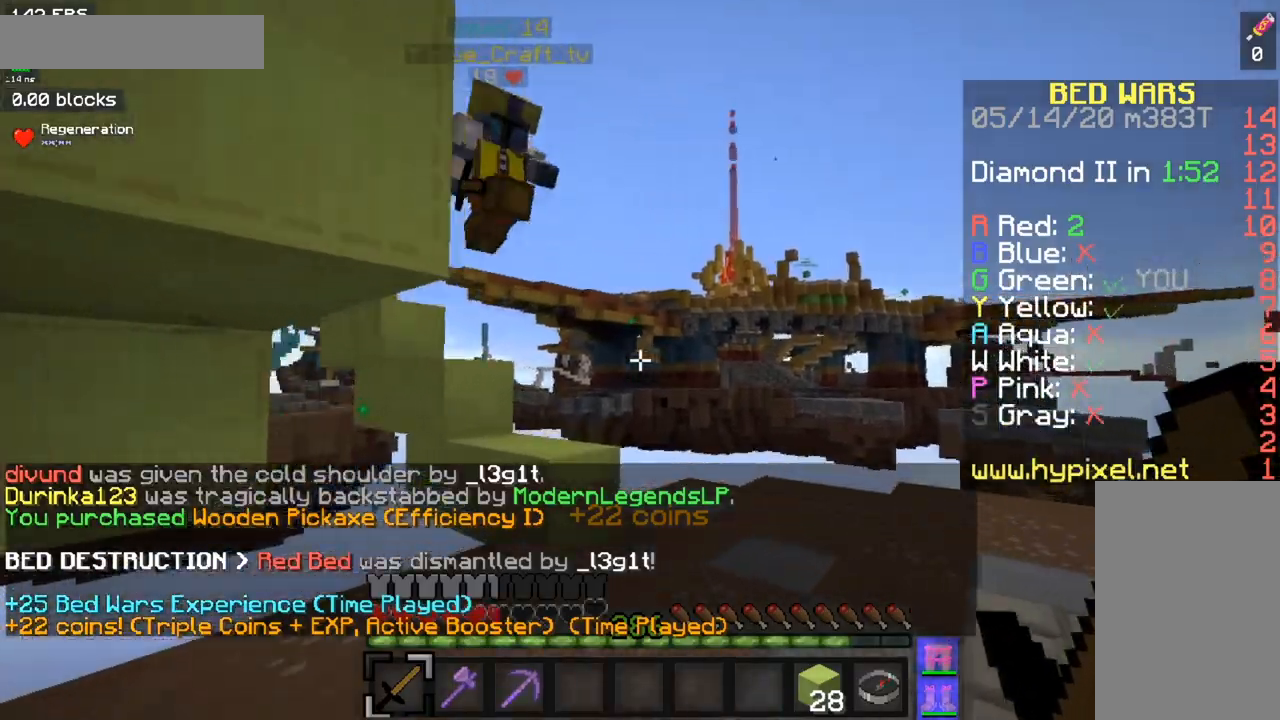
{"keys": [], "mouse": ["left", "right"], "events": [[67, "a", "down"], [317, "mouse_left", "down"], [317, "mouse_right", "down"], [434, "a", "up"], [484, "w", "up"]]}
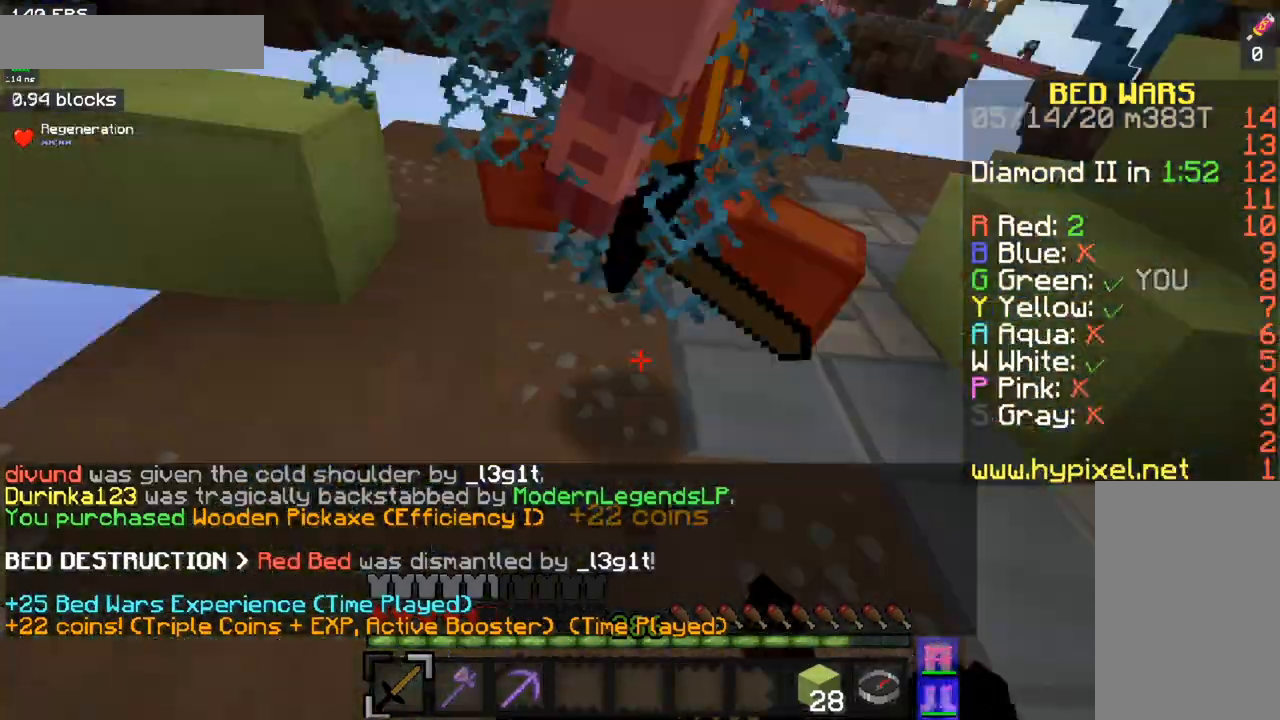
{"keys": ["w"], "mouse": ["left"], "events": [[217, "w", "down"], [284, "mouse_right", "up"], [367, "mouse_right", "down"], [484, "mouse_right", "up"]]}
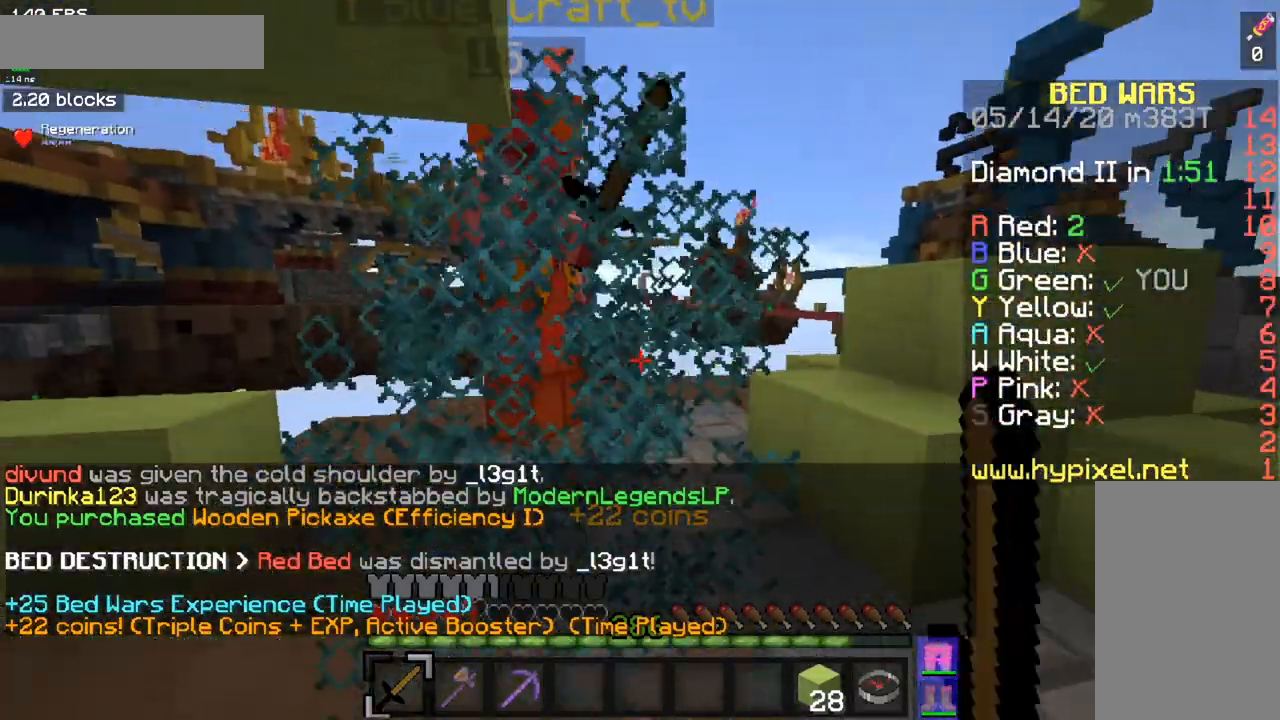
{"keys": ["w"], "mouse": ["left"], "events": [[84, "mouse_right", "down"], [350, "mouse_right", "up"]]}
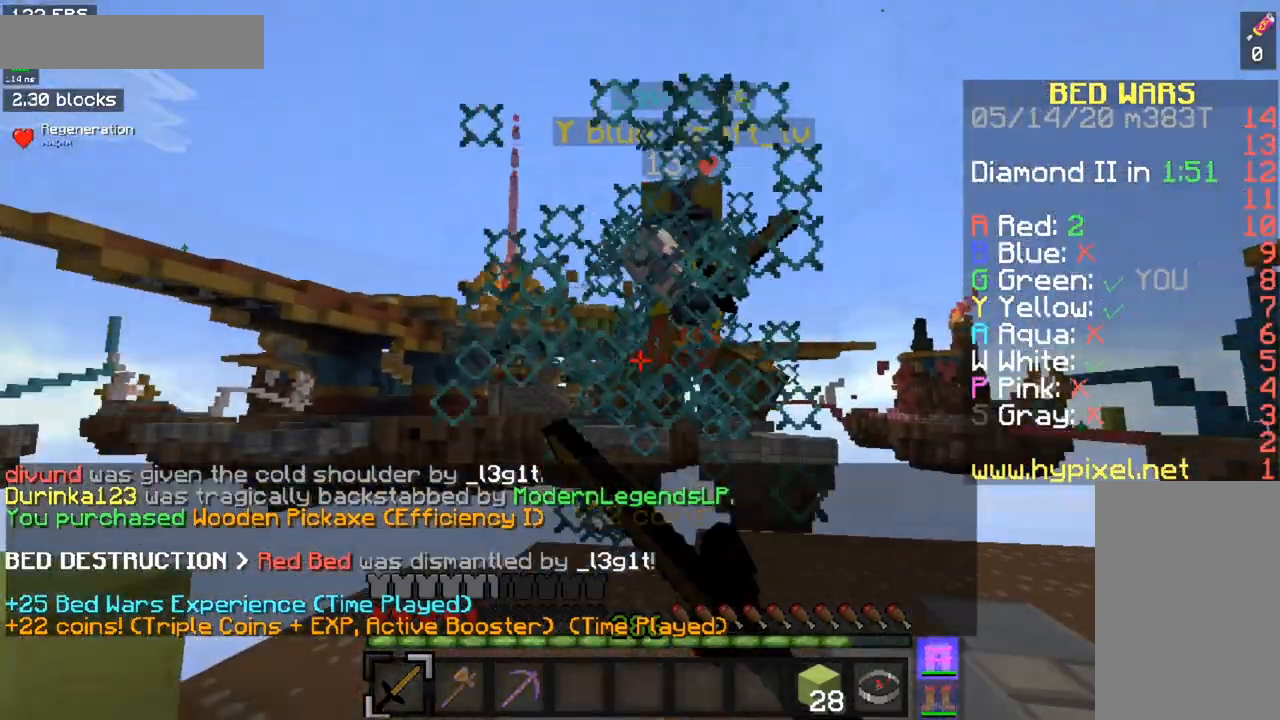
{"keys": ["w"], "mouse": ["left"], "events": [[333, "mouse_right", "down"], [450, "mouse_right", "up"]]}
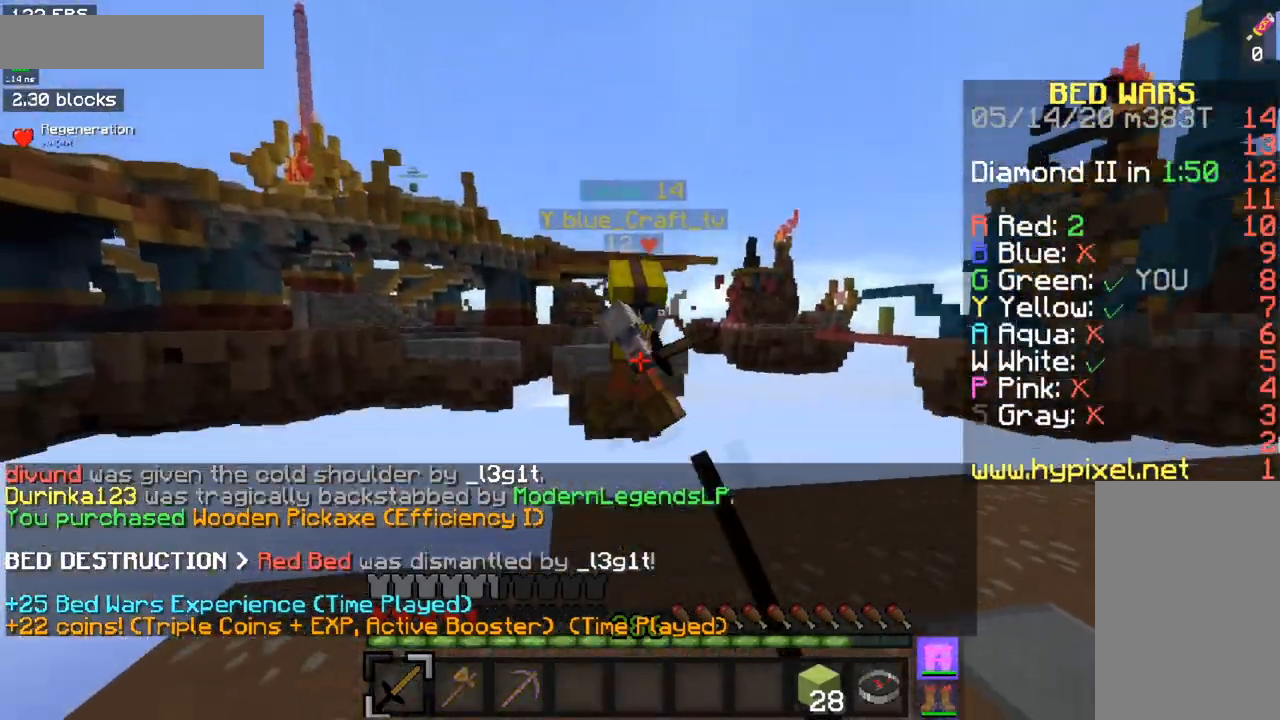
{"keys": ["s"], "mouse": [], "events": [[150, "mouse_left", "up"], [150, "w", "up"], [234, "s", "down"]]}
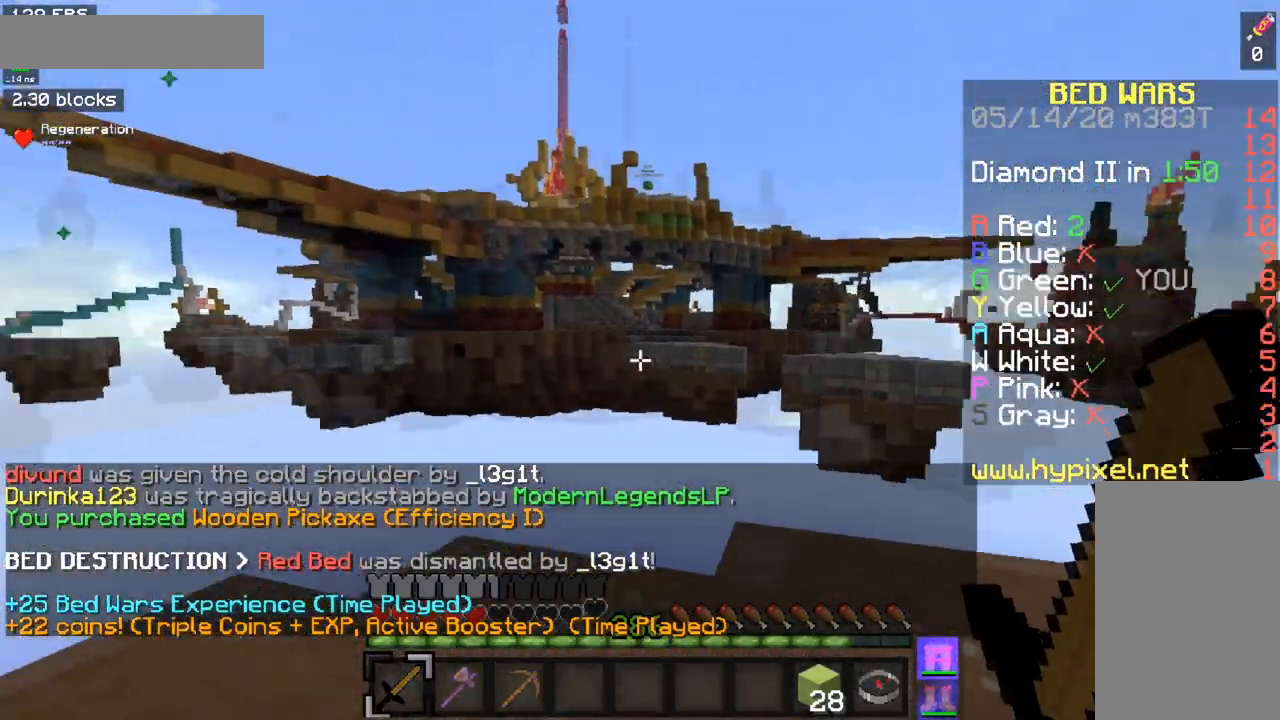
{"keys": ["d", "space", "w"], "mouse": [], "events": [[33, "a", "down"], [300, "s", "up"], [317, "a", "up"], [317, "space", "down"], [317, "w", "down"], [500, "d", "down"]]}
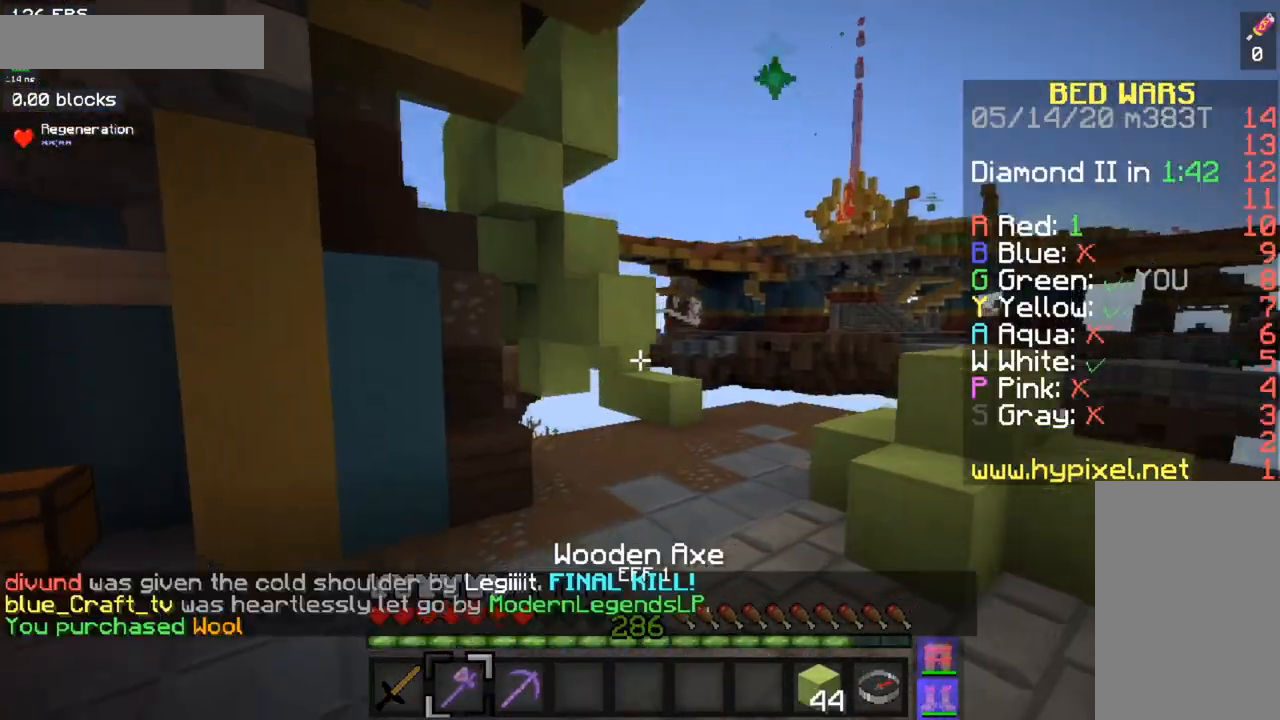
{"keys": ["space", "w"], "mouse": [], "events": [[334, "d", "up"]]}
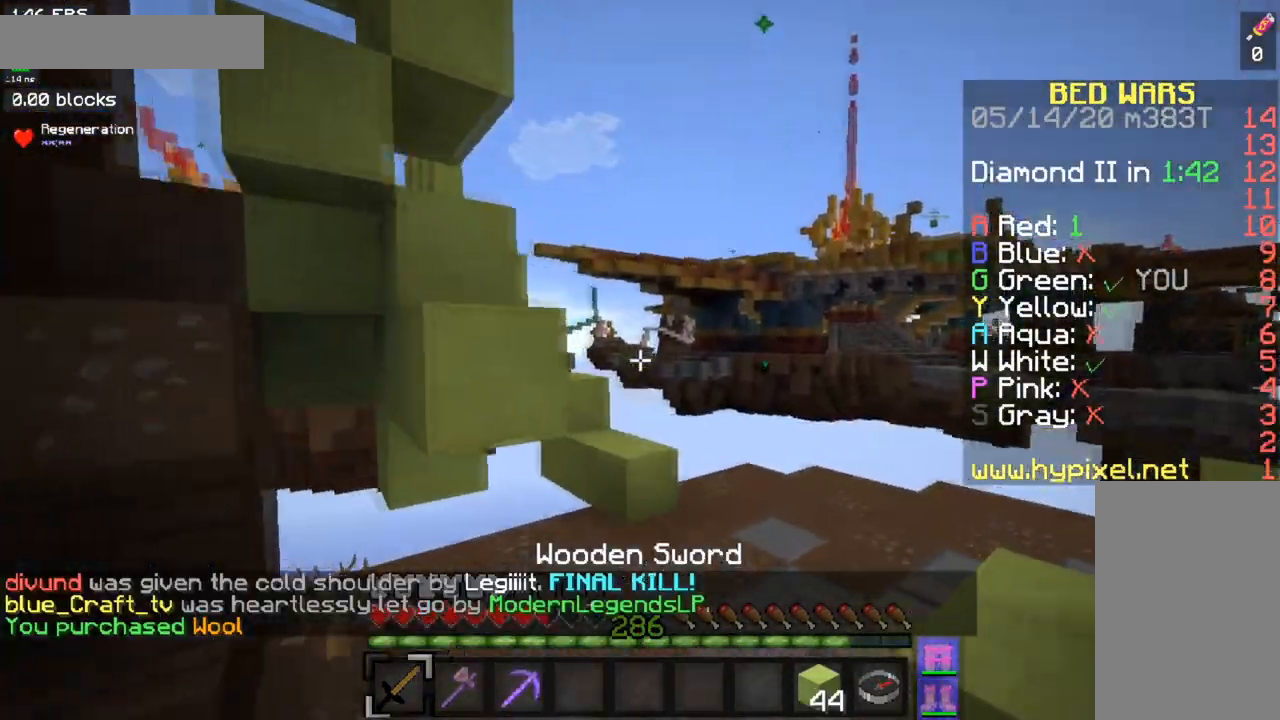
{"keys": ["w"], "mouse": [], "events": [[166, "space", "up"]]}
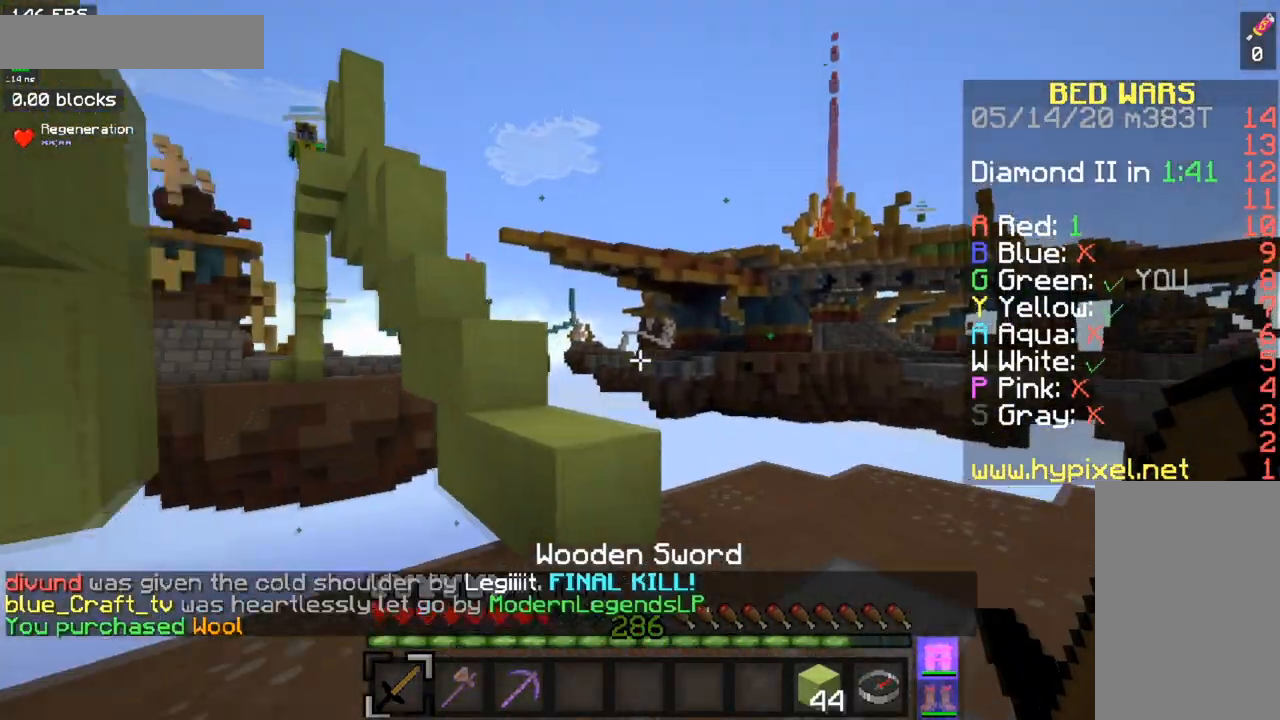
{"keys": ["w"], "mouse": [], "events": [[150, "space", "down"], [417, "space", "up"]]}